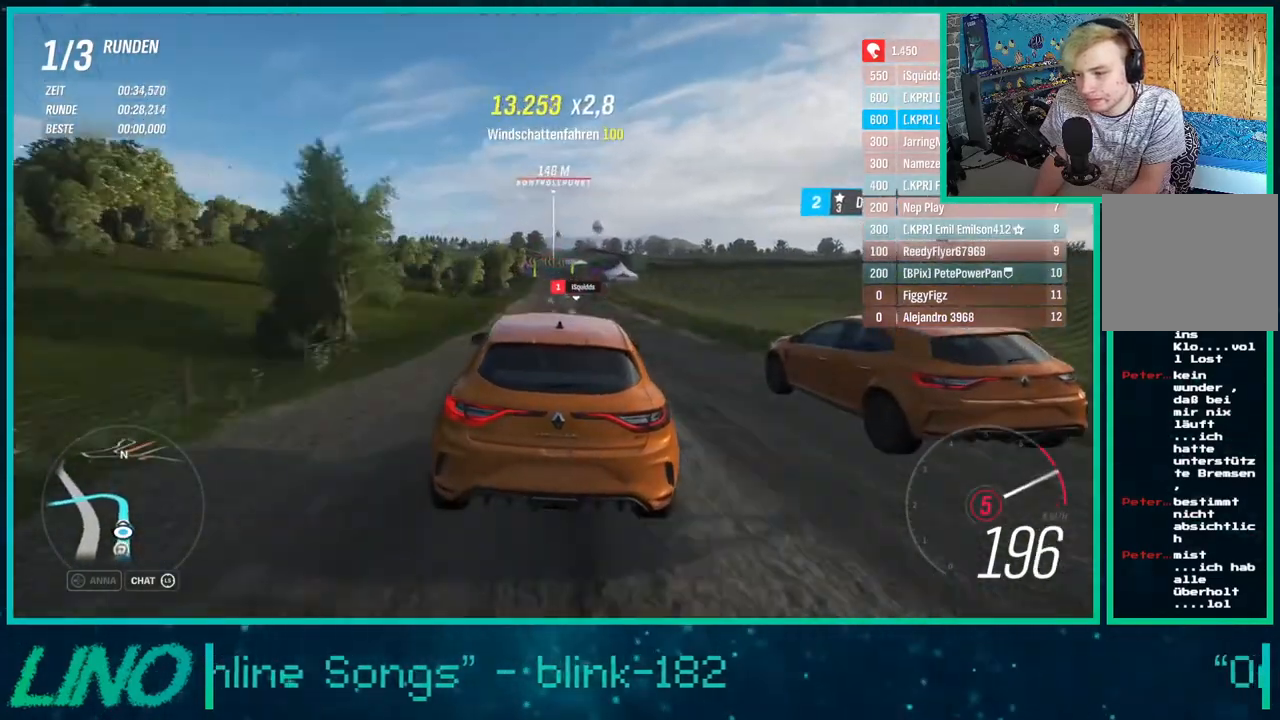
Gameplay with a controller (Xbox layout); each line is a JSON object with the inputs held at the frame after it. "events" lists button and stick changes between this image and that frame as [ms after this image, input, new state], when the widget could be followed in between. Not read: L1 R1.
{"buttons": ["R2", "R3"], "left_stick": "center", "right_stick": "center", "events": [[67, "left_stick", "right"], [250, "left_stick", "center"]]}
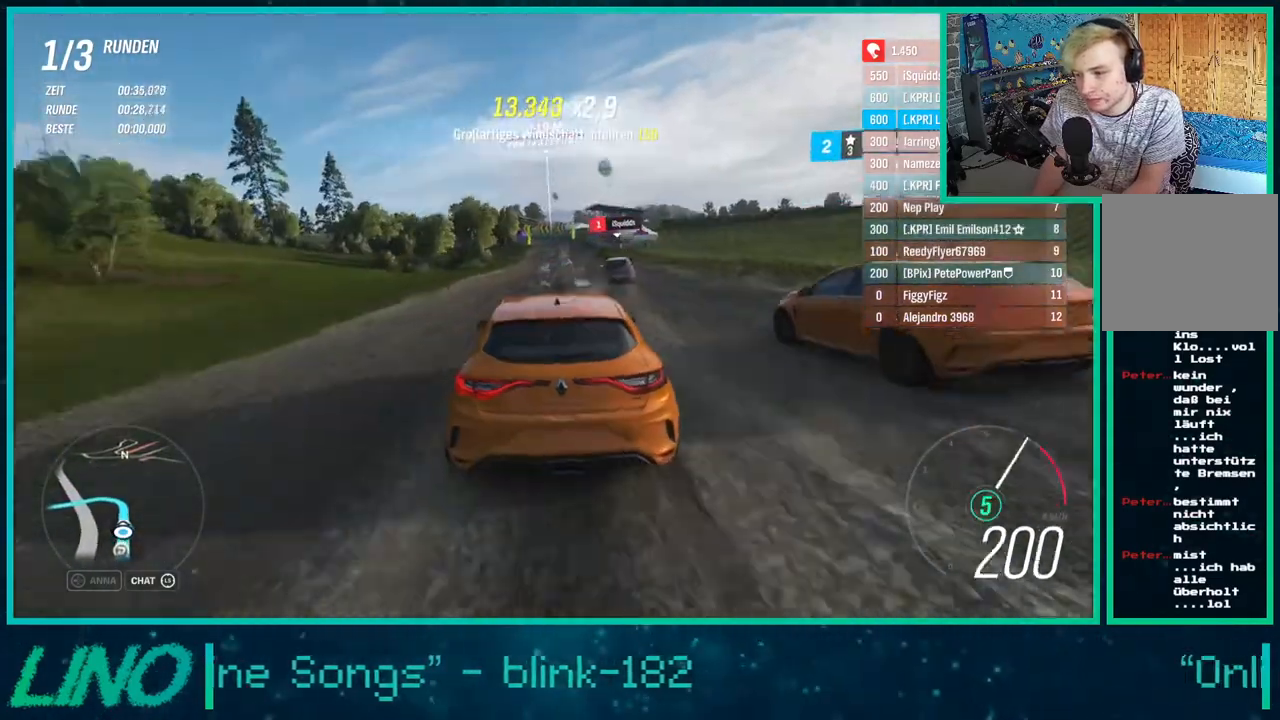
{"buttons": ["R2", "R3"], "left_stick": "center", "right_stick": "center", "events": [[50, "left_stick", "right"], [183, "left_stick", "center"]]}
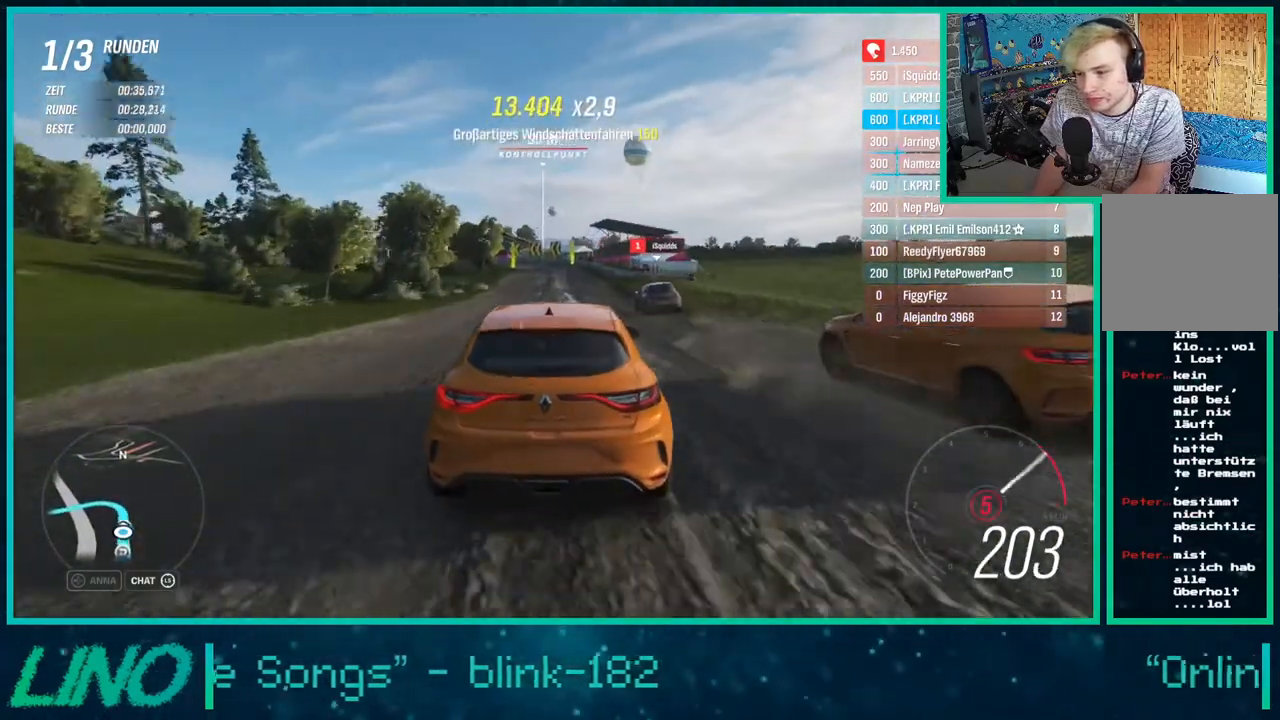
{"buttons": ["A", "X", "L2"], "left_stick": "down-left", "right_stick": "center", "events": [[250, "R3", "up"], [333, "L2", "down"], [350, "left_stick", "down-left"], [433, "R2", "up"], [467, "A", "down"], [483, "X", "down"]]}
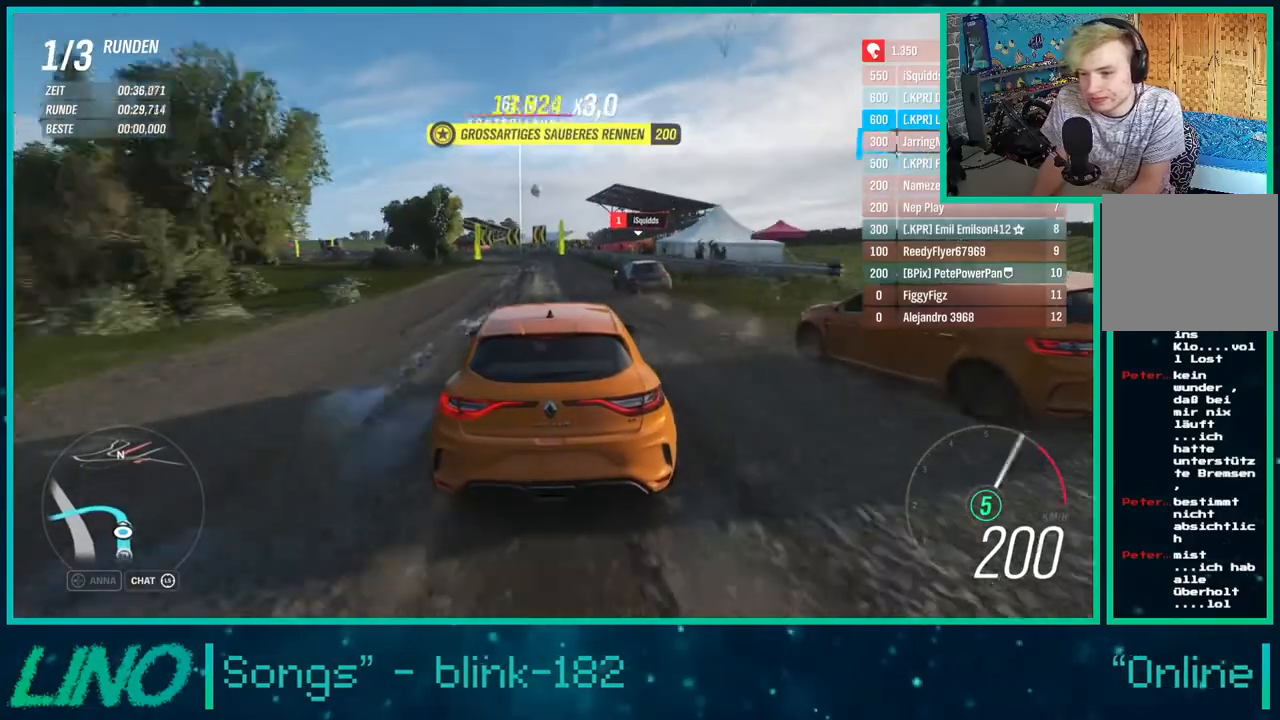
{"buttons": ["L2"], "left_stick": "right", "right_stick": "center", "events": [[133, "A", "up"], [133, "X", "up"], [233, "A", "down"], [233, "X", "down"], [333, "A", "up"], [333, "X", "up"], [450, "left_stick", "right"]]}
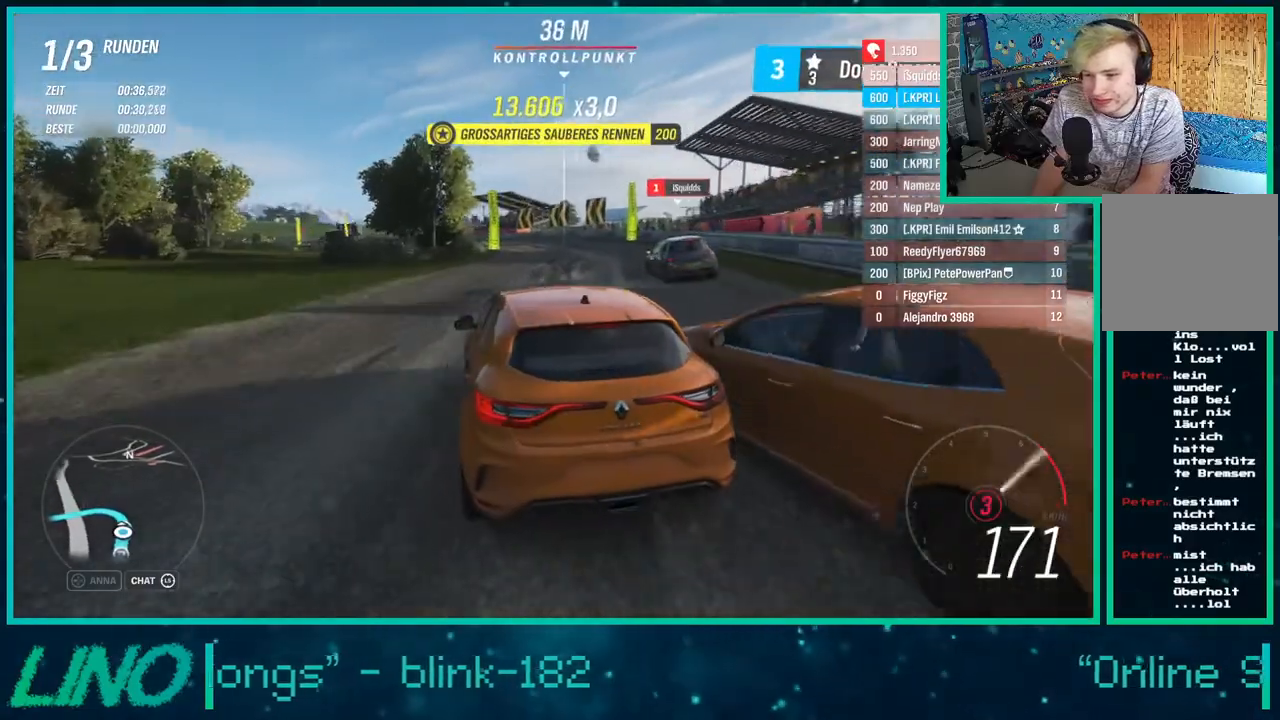
{"buttons": ["R2"], "left_stick": "right", "right_stick": "center", "events": [[33, "A", "down"], [33, "X", "down"], [167, "left_stick", "down-left"], [267, "A", "up"], [267, "X", "up"], [300, "left_stick", "right"], [350, "L2", "up"], [367, "R2", "down"]]}
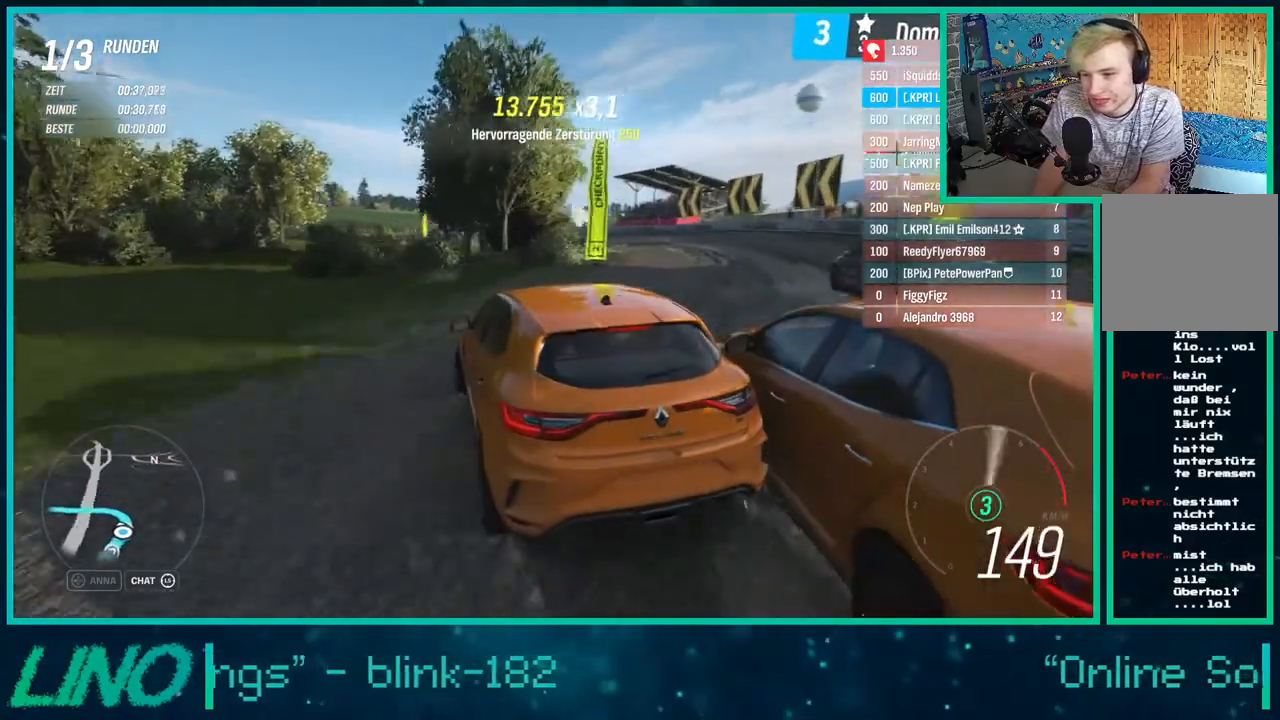
{"buttons": ["A", "R2"], "left_stick": "left", "right_stick": "center", "events": [[217, "left_stick", "left"], [283, "A", "down"], [383, "X", "down"], [483, "X", "up"]]}
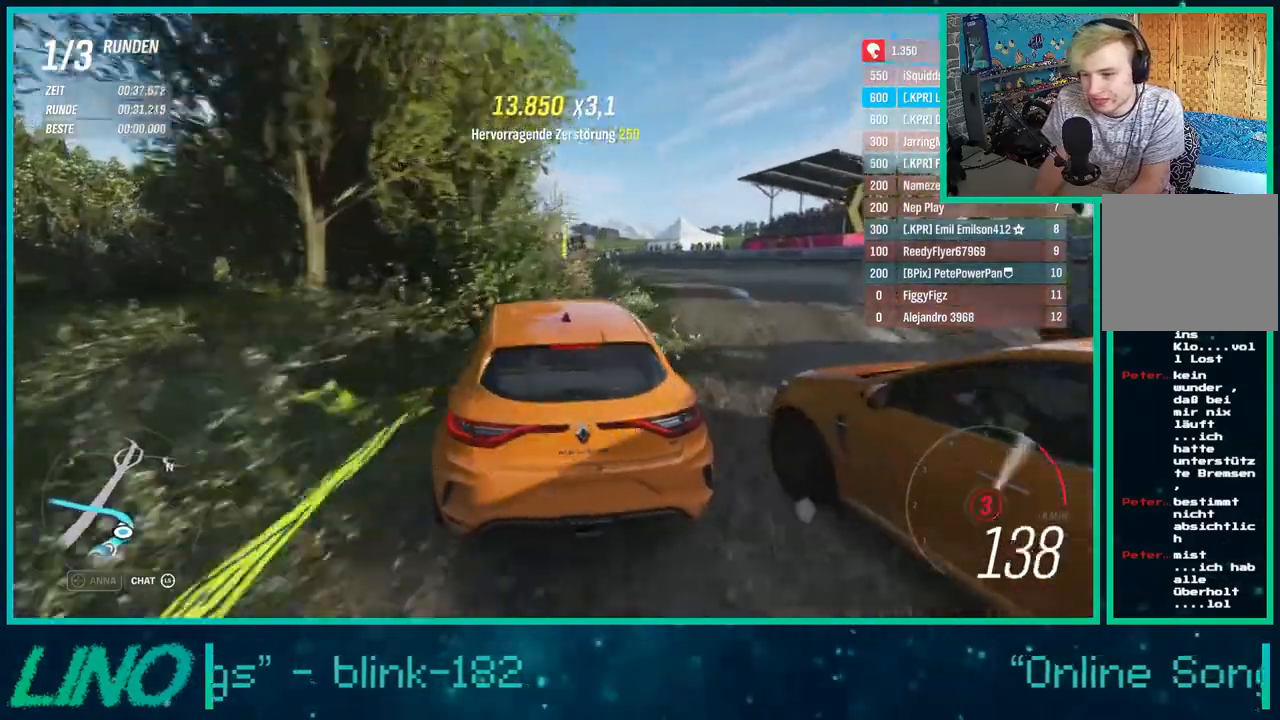
{"buttons": ["R2"], "left_stick": "left", "right_stick": "center", "events": [[133, "A", "up"]]}
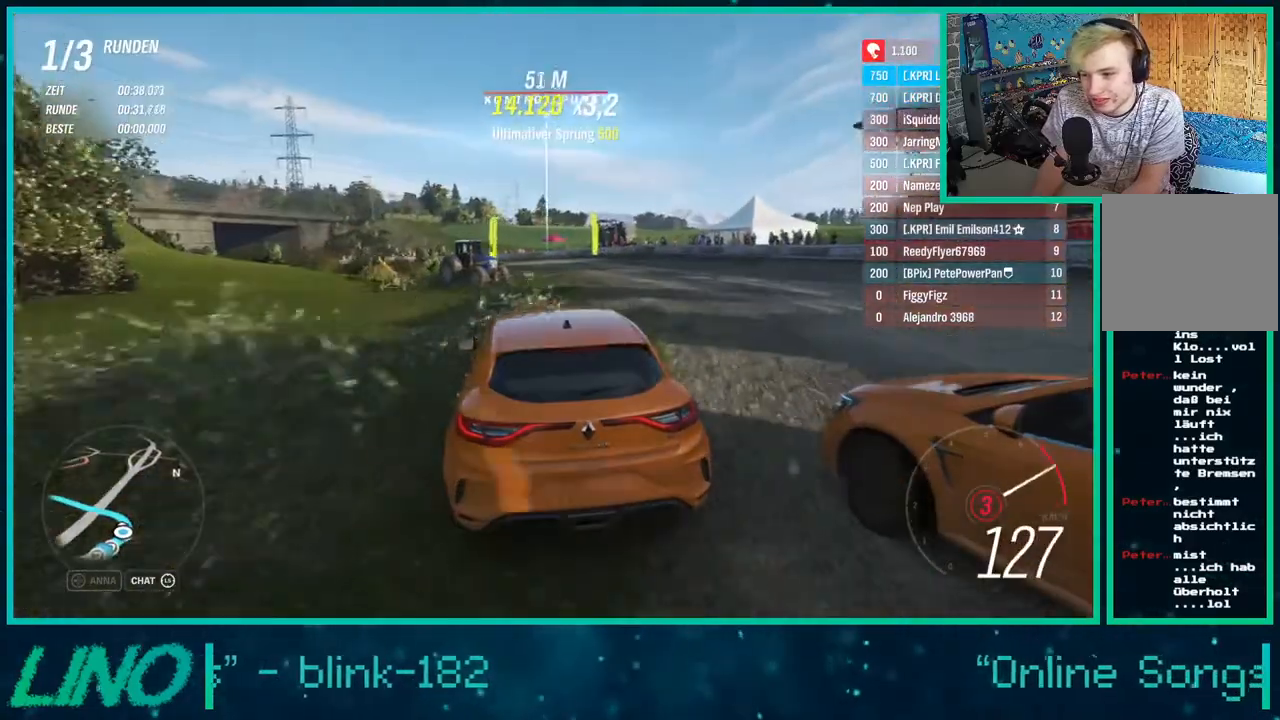
{"buttons": ["R2"], "left_stick": "down-left", "right_stick": "center", "events": [[317, "left_stick", "right"], [500, "left_stick", "down-left"]]}
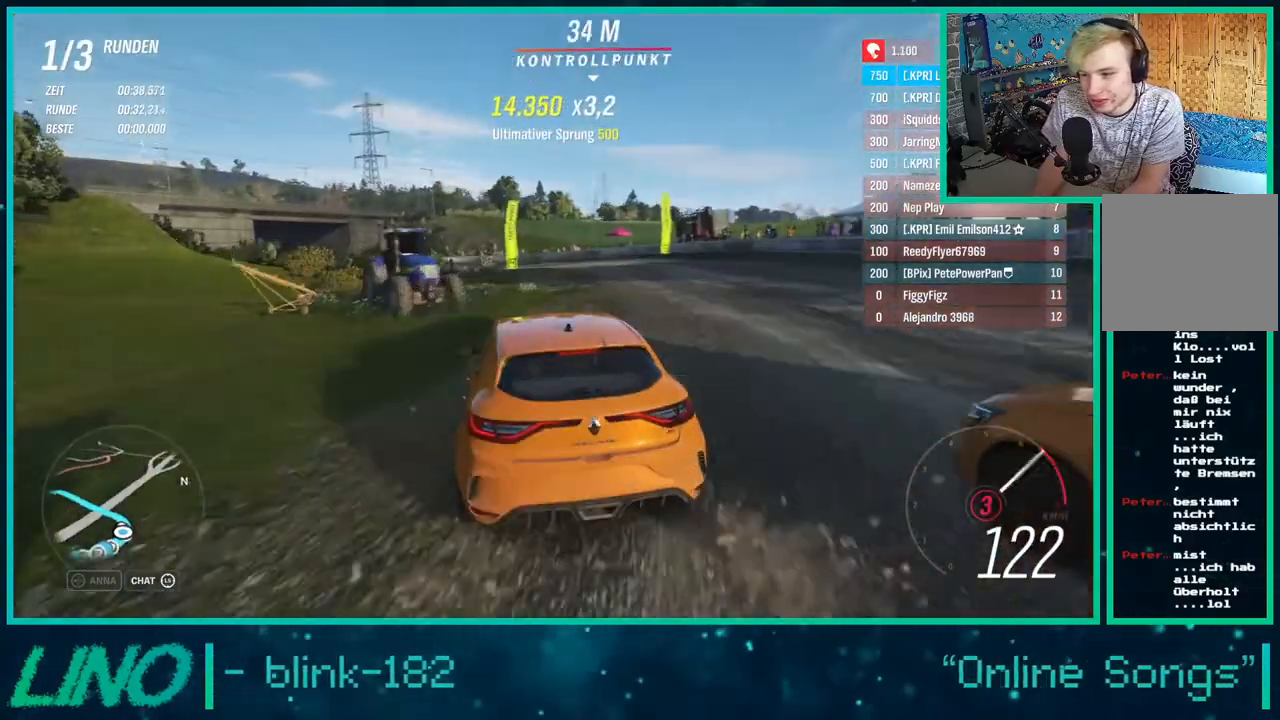
{"buttons": ["R2"], "left_stick": "down-left", "right_stick": "center", "events": [[217, "left_stick", "center"], [433, "left_stick", "down-left"]]}
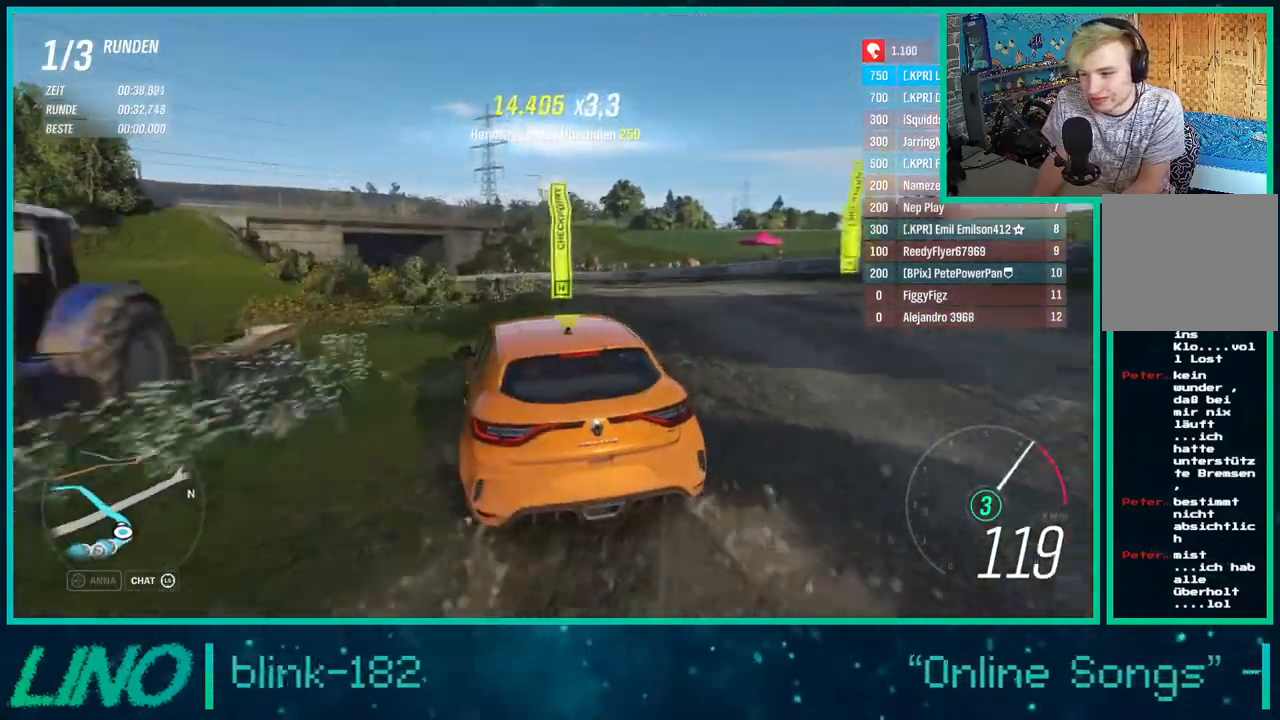
{"buttons": ["R2"], "left_stick": "down-left", "right_stick": "center", "events": [[233, "left_stick", "left"], [283, "left_stick", "down-left"]]}
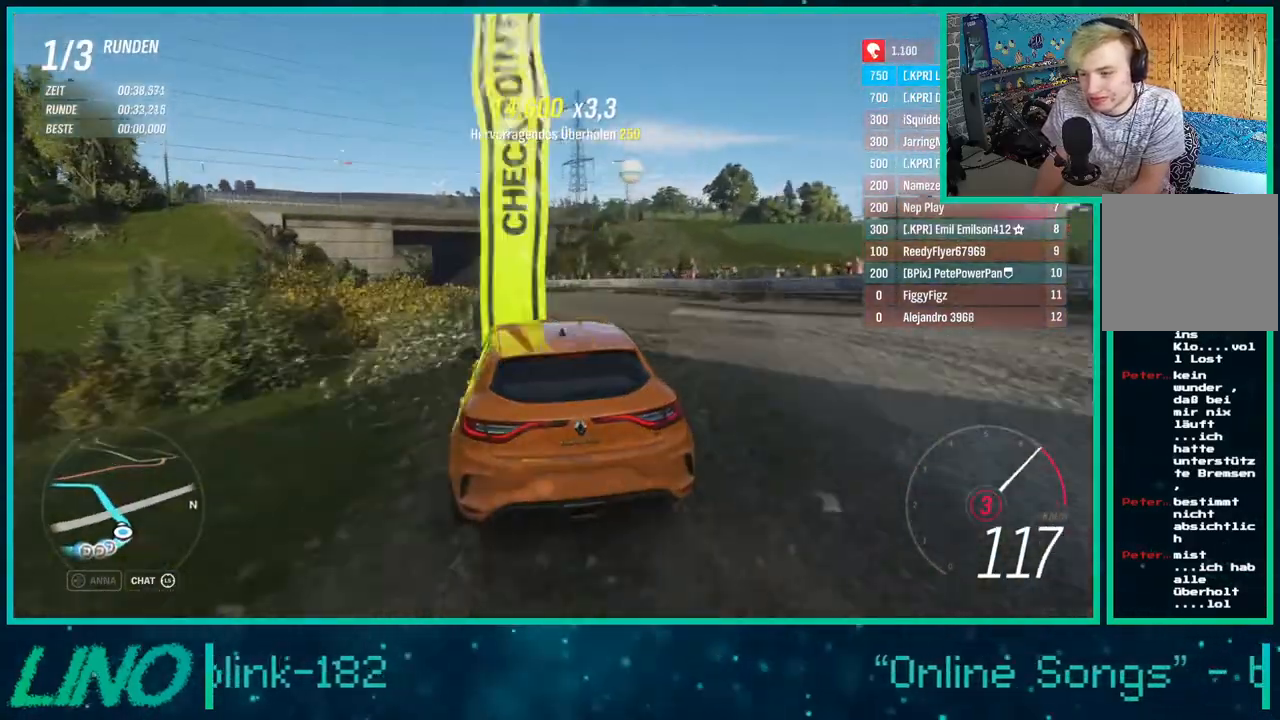
{"buttons": ["R2"], "left_stick": "left", "right_stick": "center", "events": [[117, "left_stick", "left"]]}
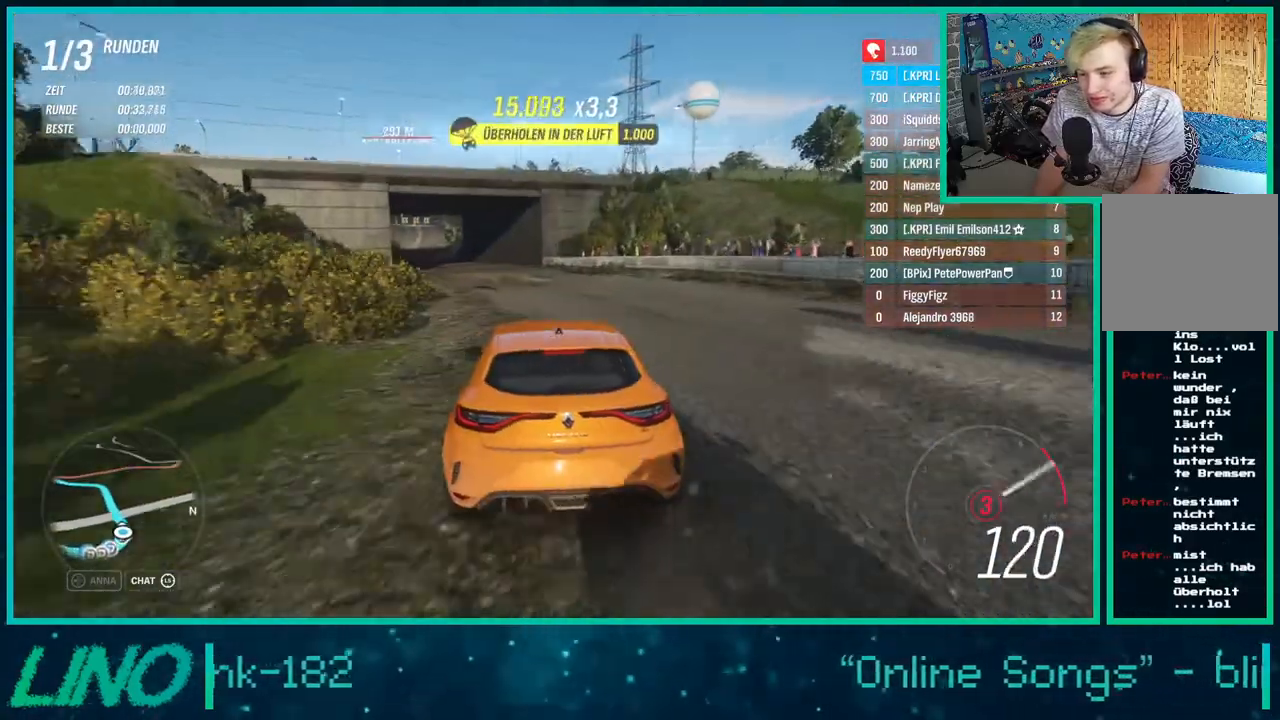
{"buttons": ["R2"], "left_stick": "down-left", "right_stick": "center", "events": [[250, "left_stick", "center"], [450, "left_stick", "down-left"]]}
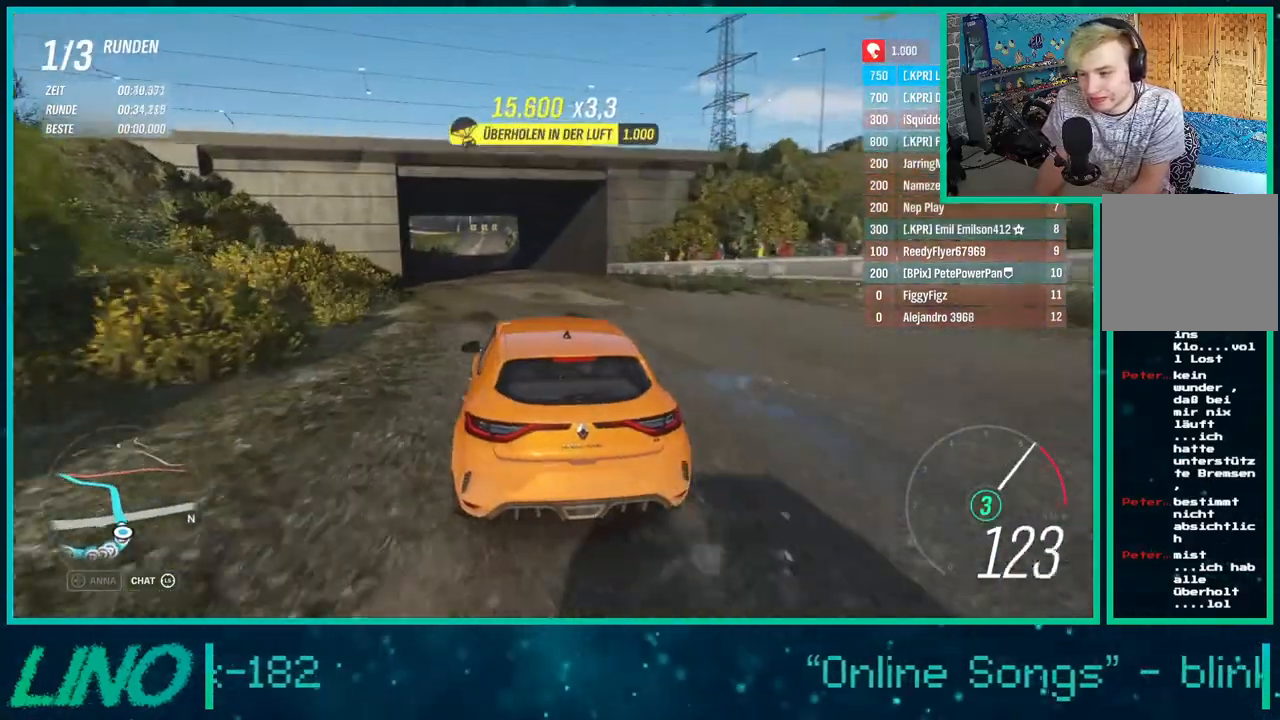
{"buttons": ["R2"], "left_stick": "center", "right_stick": "down", "events": [[83, "left_stick", "right"], [117, "right_stick", "down"], [233, "left_stick", "center"]]}
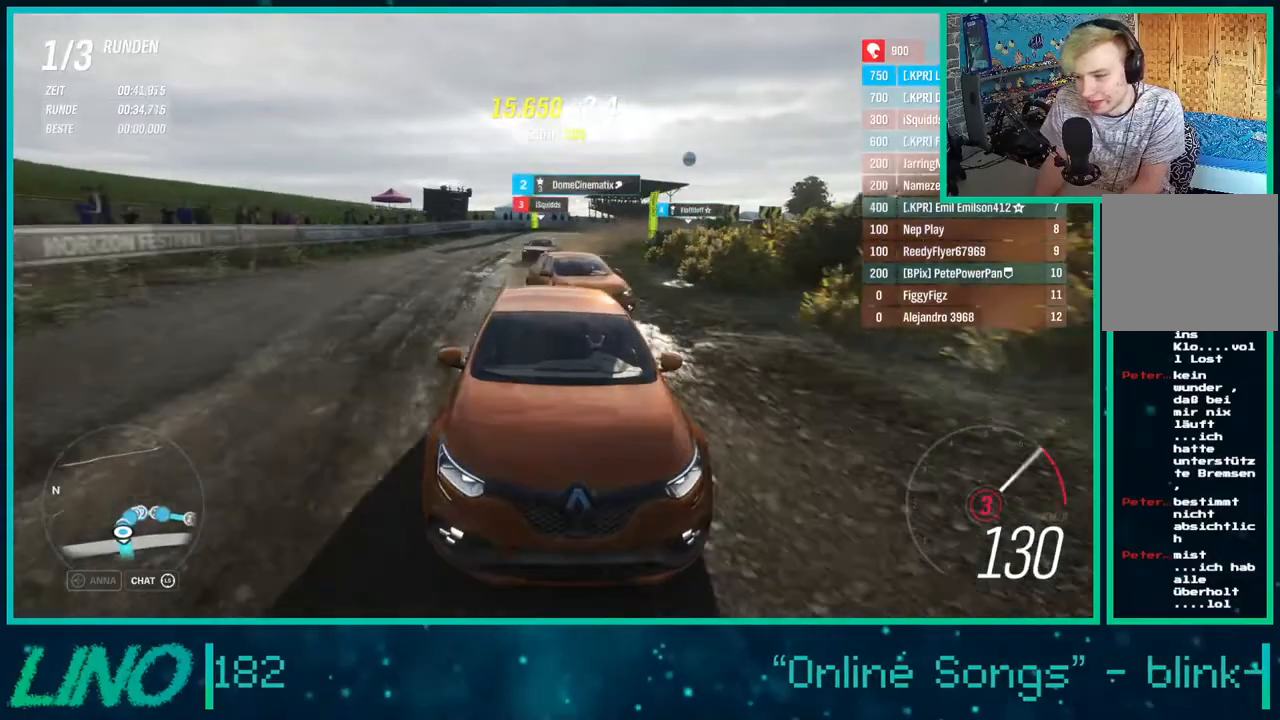
{"buttons": ["R2"], "left_stick": "center", "right_stick": "center", "events": [[17, "right_stick", "center"]]}
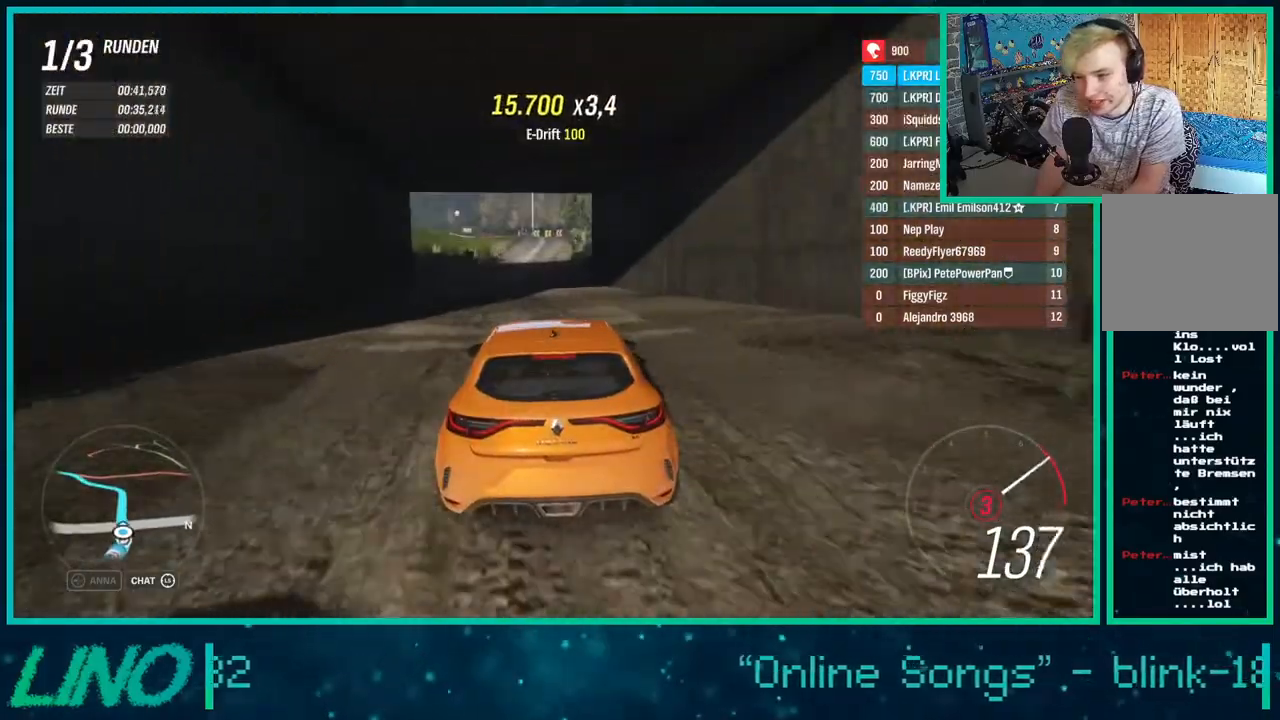
{"buttons": ["R2"], "left_stick": "center", "right_stick": "down", "events": [[150, "X", "down"], [283, "X", "up"], [450, "right_stick", "down"]]}
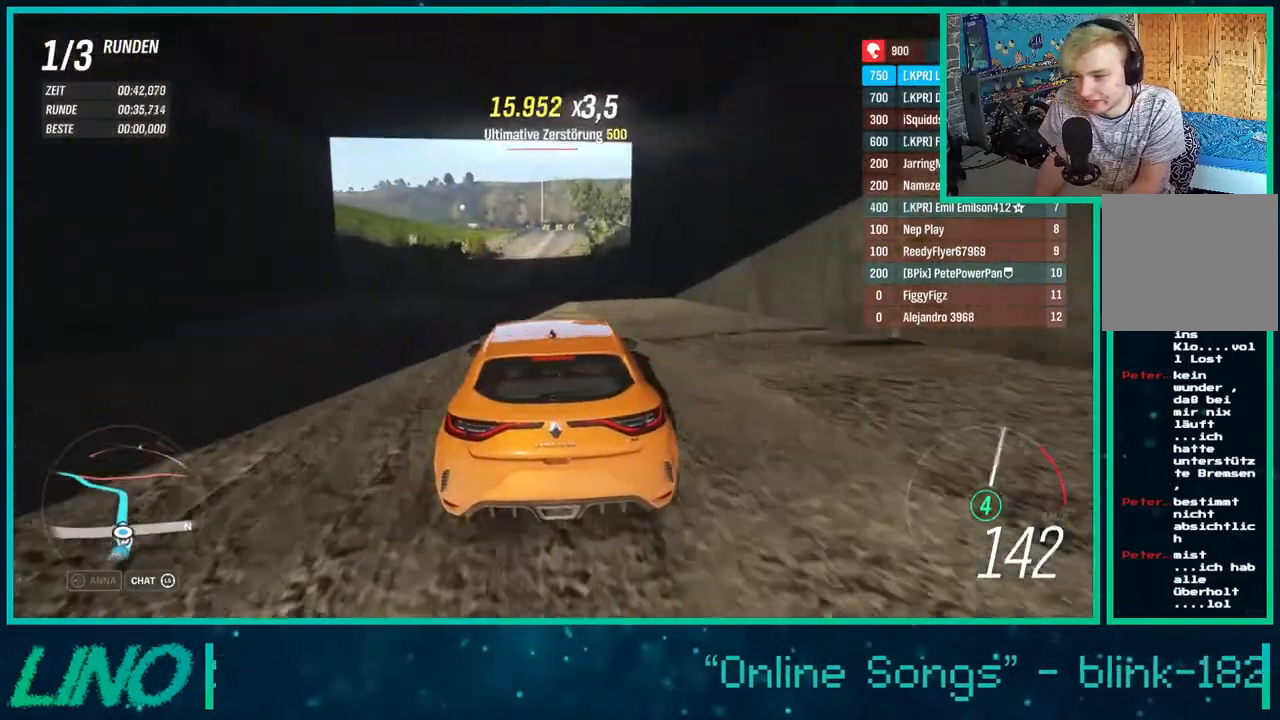
{"buttons": ["R2"], "left_stick": "center", "right_stick": "down", "events": [[217, "left_stick", "right"], [400, "left_stick", "center"]]}
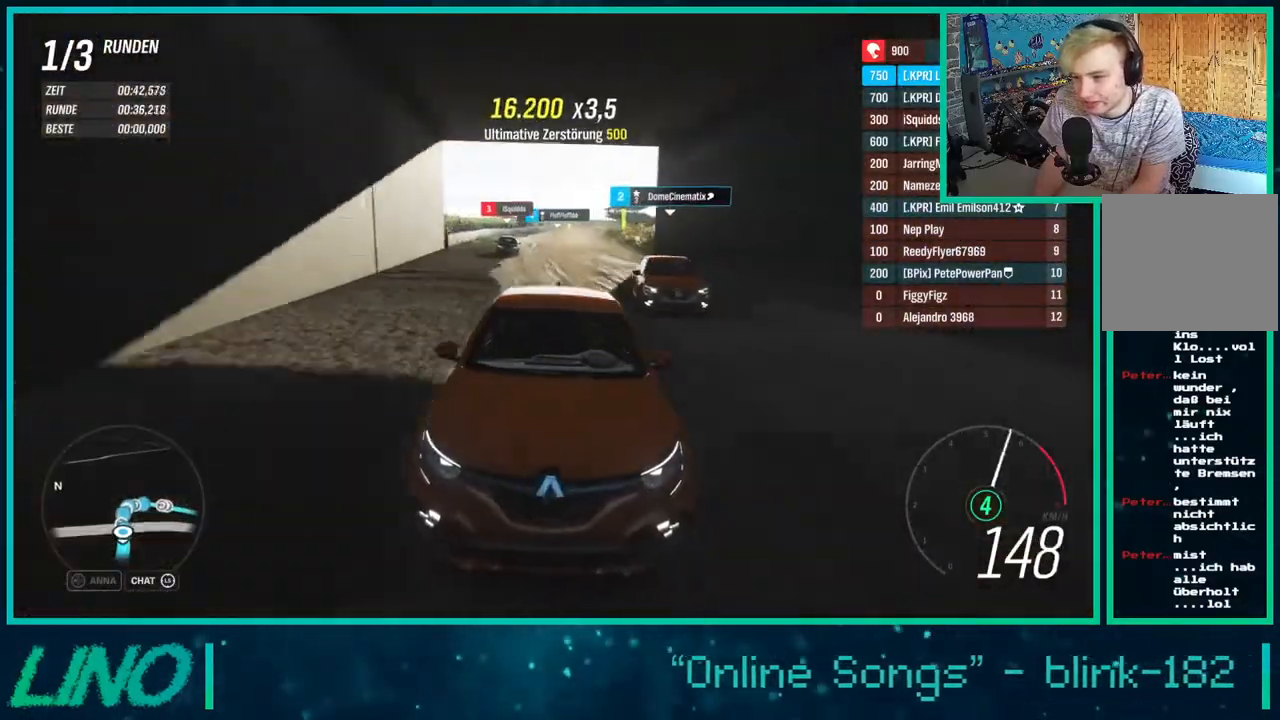
{"buttons": ["R2"], "left_stick": "center", "right_stick": "center", "events": [[67, "right_stick", "center"], [117, "left_stick", "right"], [217, "left_stick", "center"]]}
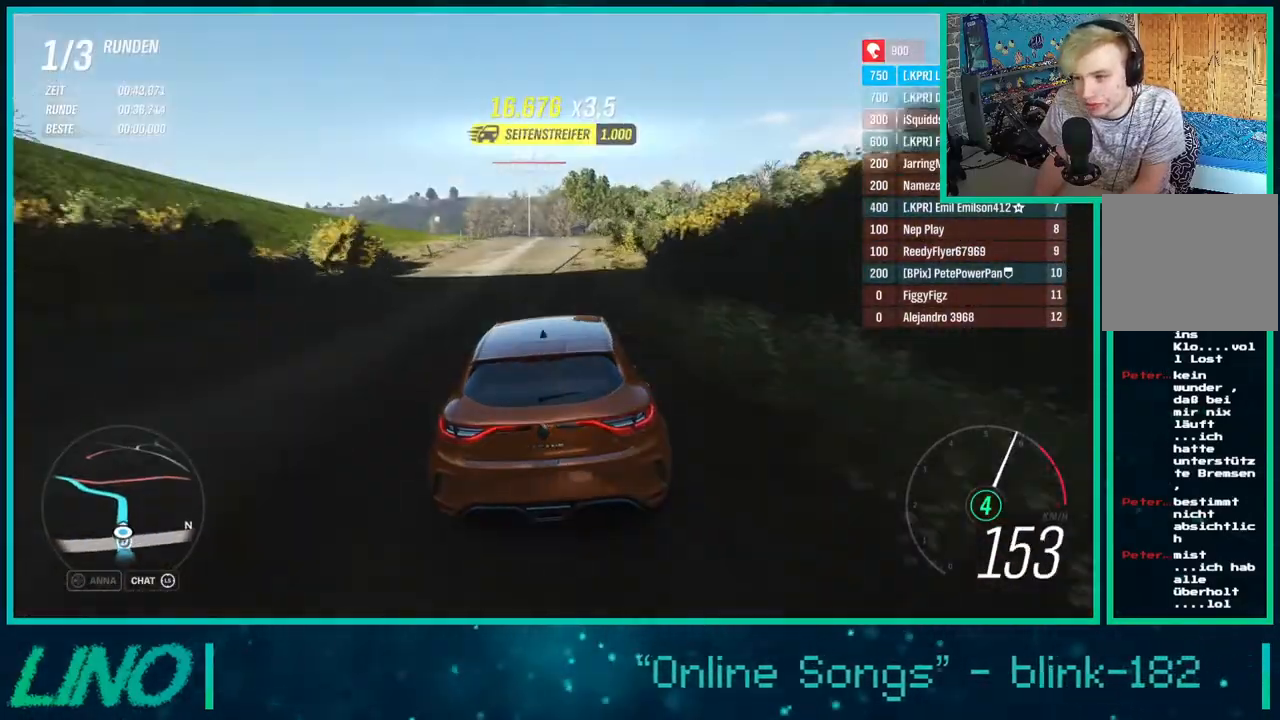
{"buttons": ["R2"], "left_stick": "center", "right_stick": "center", "events": [[100, "right_stick", "down"], [483, "right_stick", "center"]]}
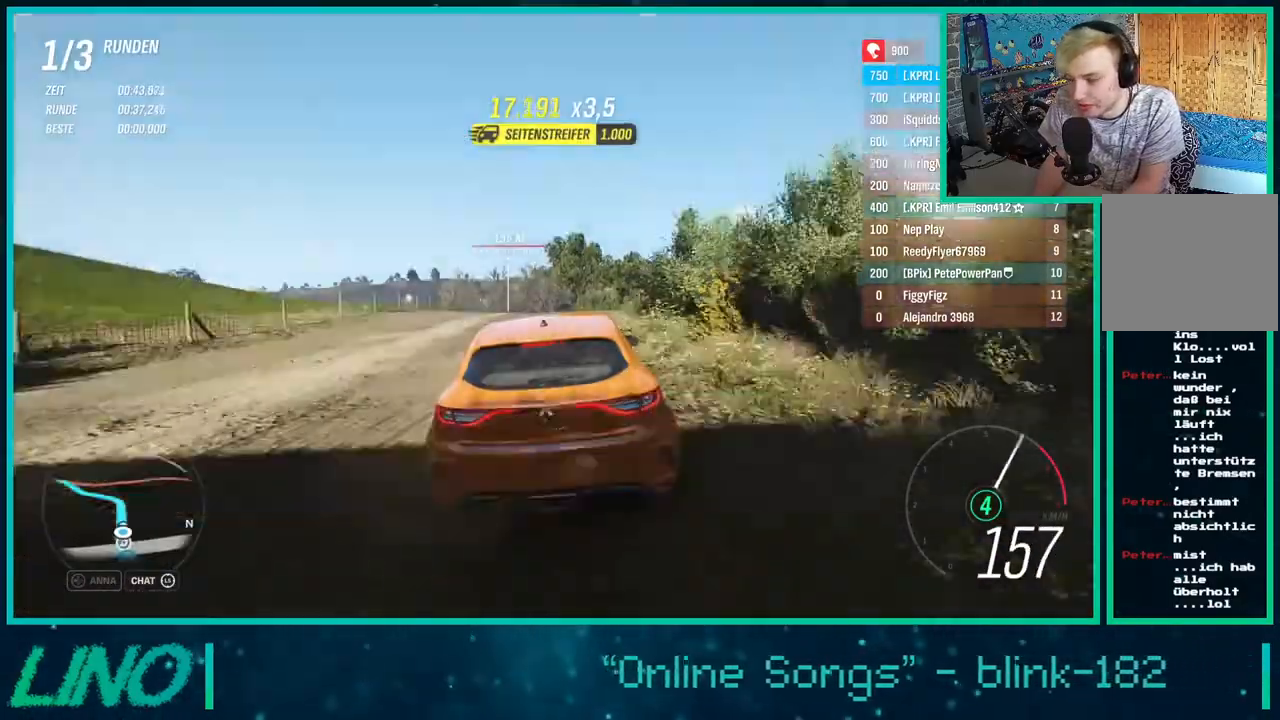
{"buttons": ["R2"], "left_stick": "center", "right_stick": "center", "events": []}
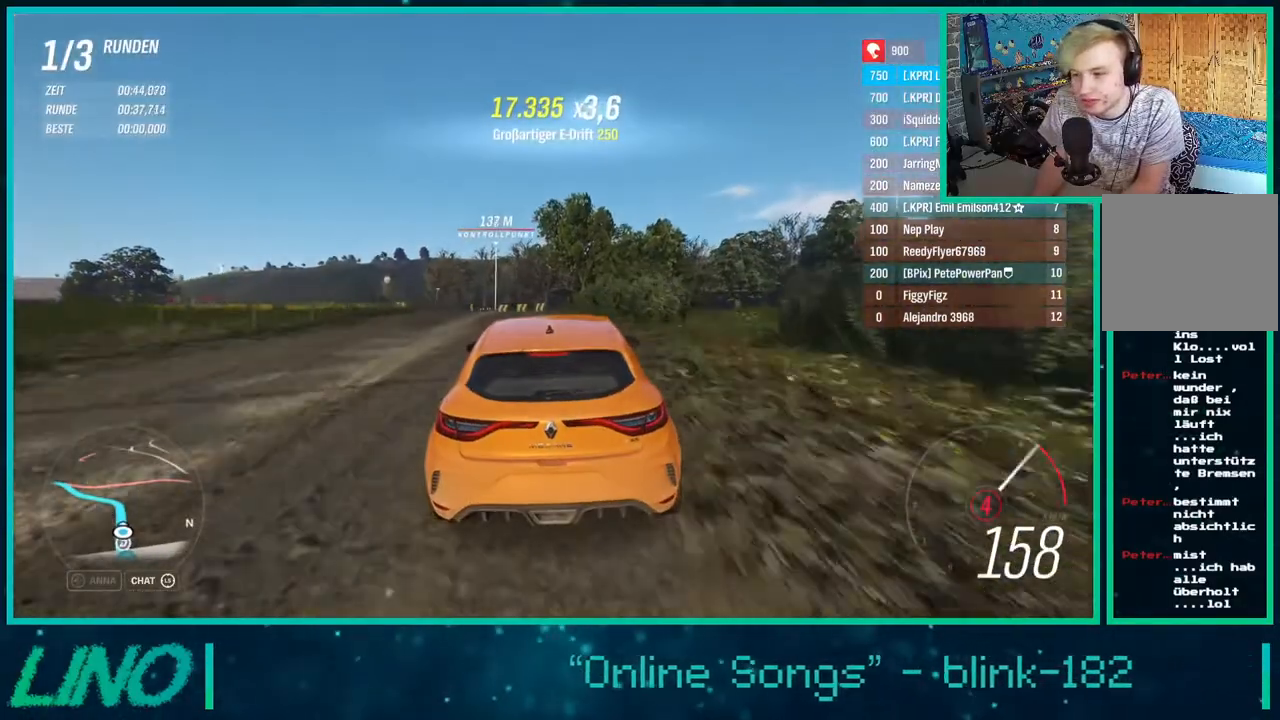
{"buttons": ["R2"], "left_stick": "center", "right_stick": "center", "events": [[17, "left_stick", "right"], [200, "left_stick", "center"], [383, "left_stick", "left"], [500, "left_stick", "center"]]}
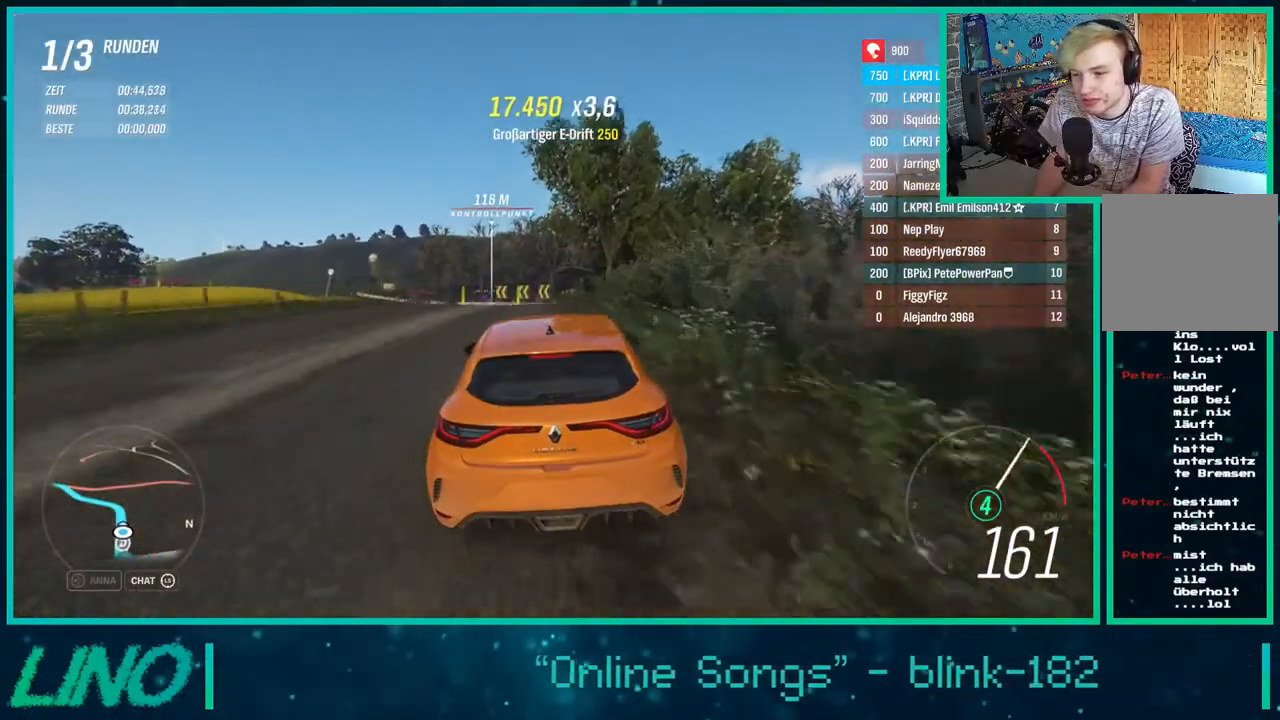
{"buttons": ["R2"], "left_stick": "down-left", "right_stick": "center", "events": [[83, "left_stick", "right"], [383, "left_stick", "down-left"]]}
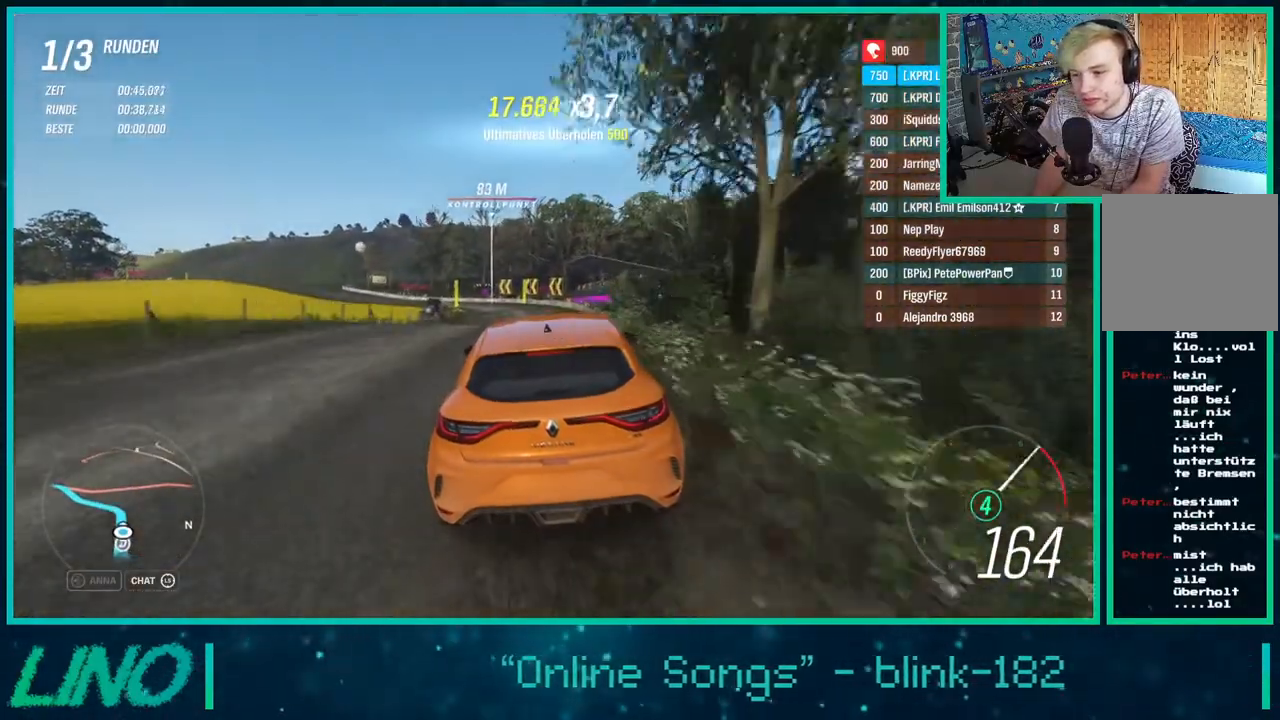
{"buttons": ["R2"], "left_stick": "down-left", "right_stick": "center", "events": [[67, "left_stick", "center"], [217, "left_stick", "down-left"]]}
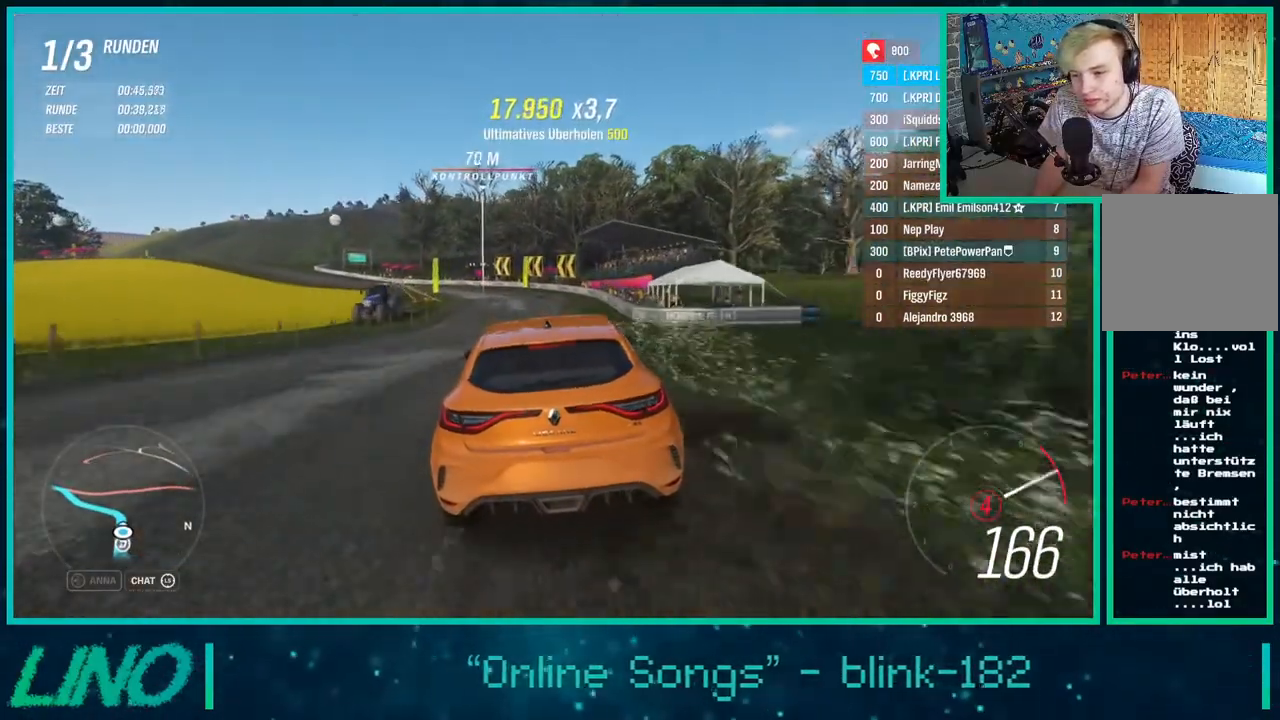
{"buttons": ["R2"], "left_stick": "down-left", "right_stick": "center", "events": [[100, "L2", "down"], [167, "A", "down"], [200, "X", "down"], [217, "R2", "up"], [333, "L2", "up"], [333, "R2", "down"], [350, "X", "up"], [367, "A", "up"]]}
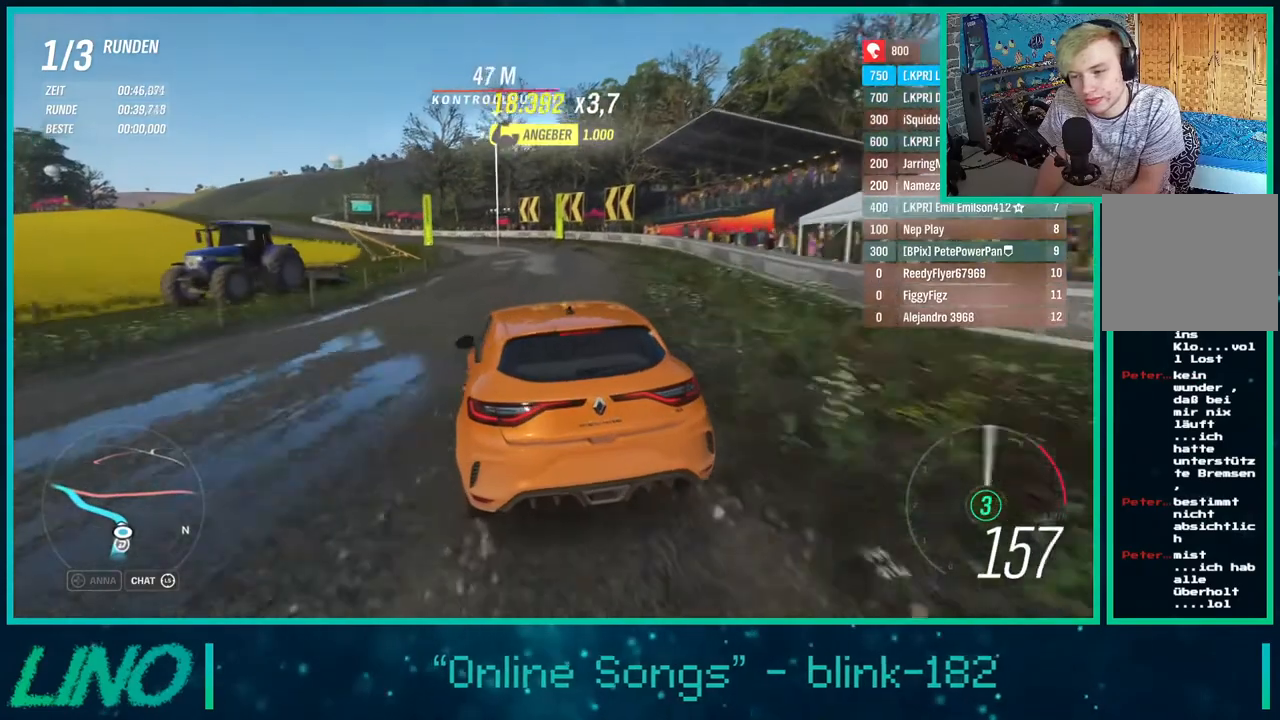
{"buttons": ["A", "X", "R2"], "left_stick": "down-left", "right_stick": "center", "events": [[100, "left_stick", "right"], [300, "left_stick", "center"], [383, "left_stick", "down-left"], [400, "A", "down"], [400, "X", "down"]]}
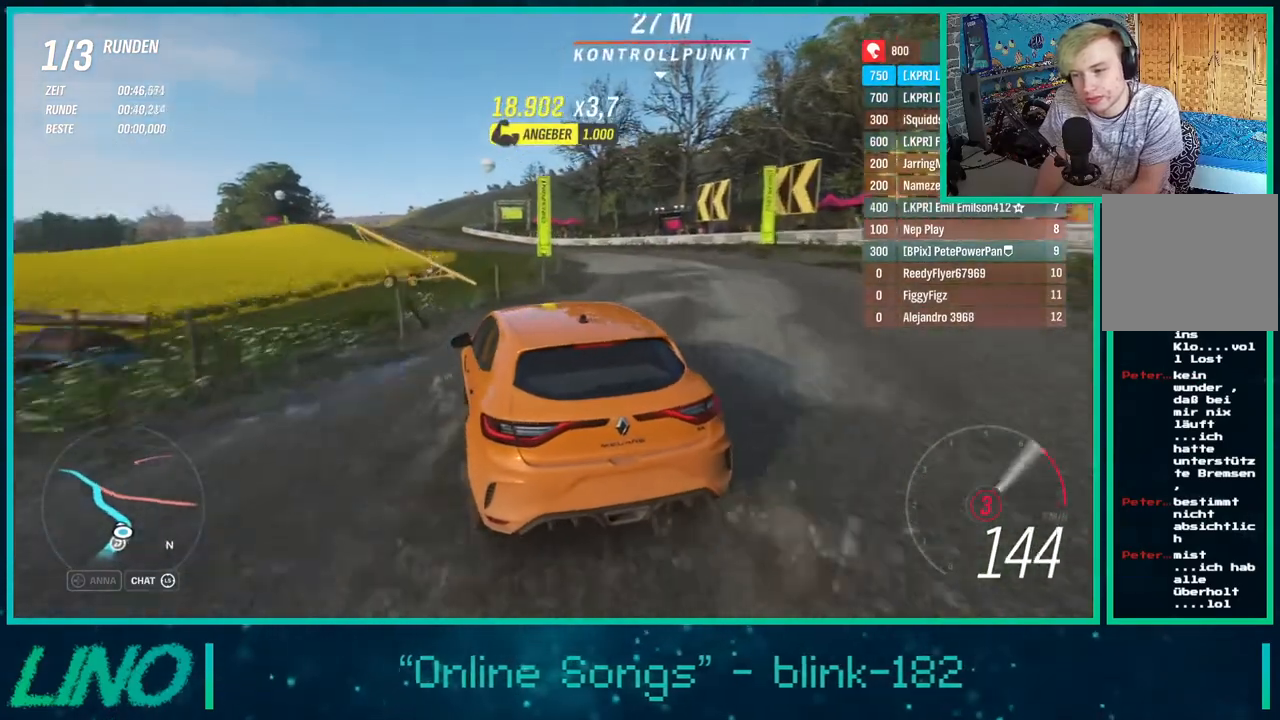
{"buttons": ["R2"], "left_stick": "right", "right_stick": "center", "events": [[33, "left_stick", "center"], [117, "A", "up"], [117, "X", "up"], [167, "left_stick", "right"]]}
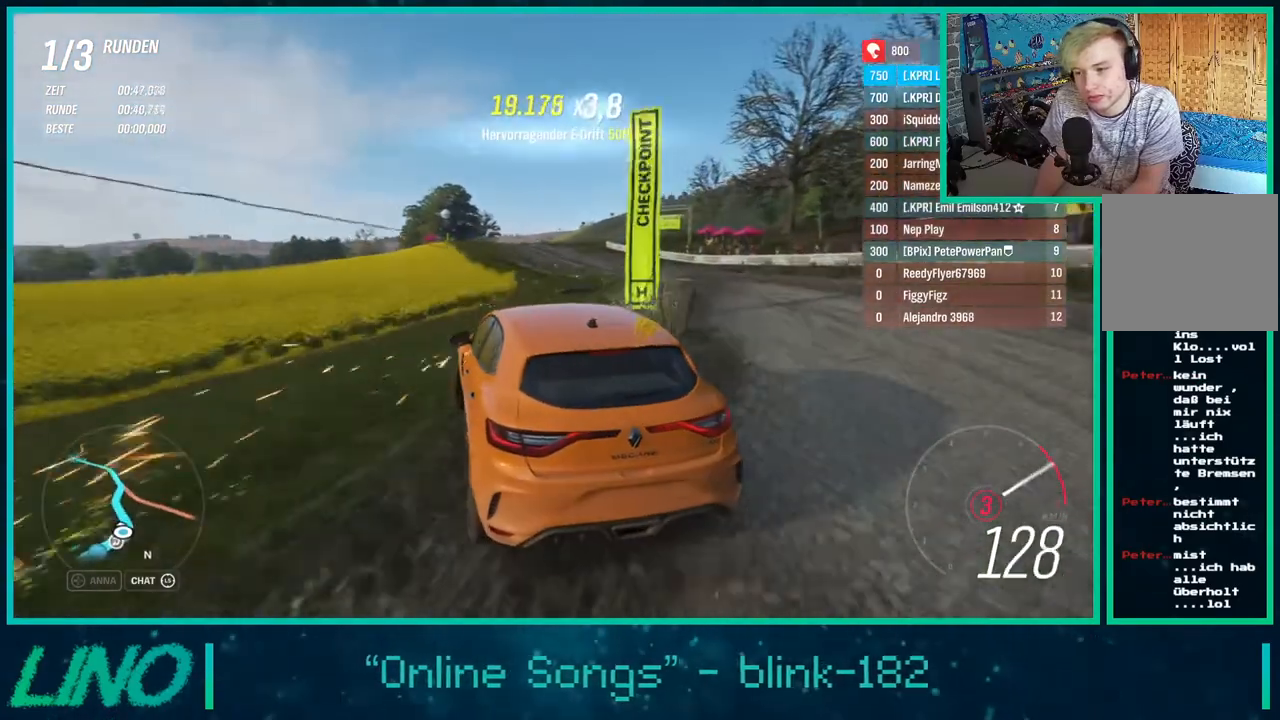
{"buttons": ["R2"], "left_stick": "center", "right_stick": "down", "events": [[150, "left_stick", "center"], [267, "left_stick", "right"], [267, "right_stick", "down"], [383, "left_stick", "center"]]}
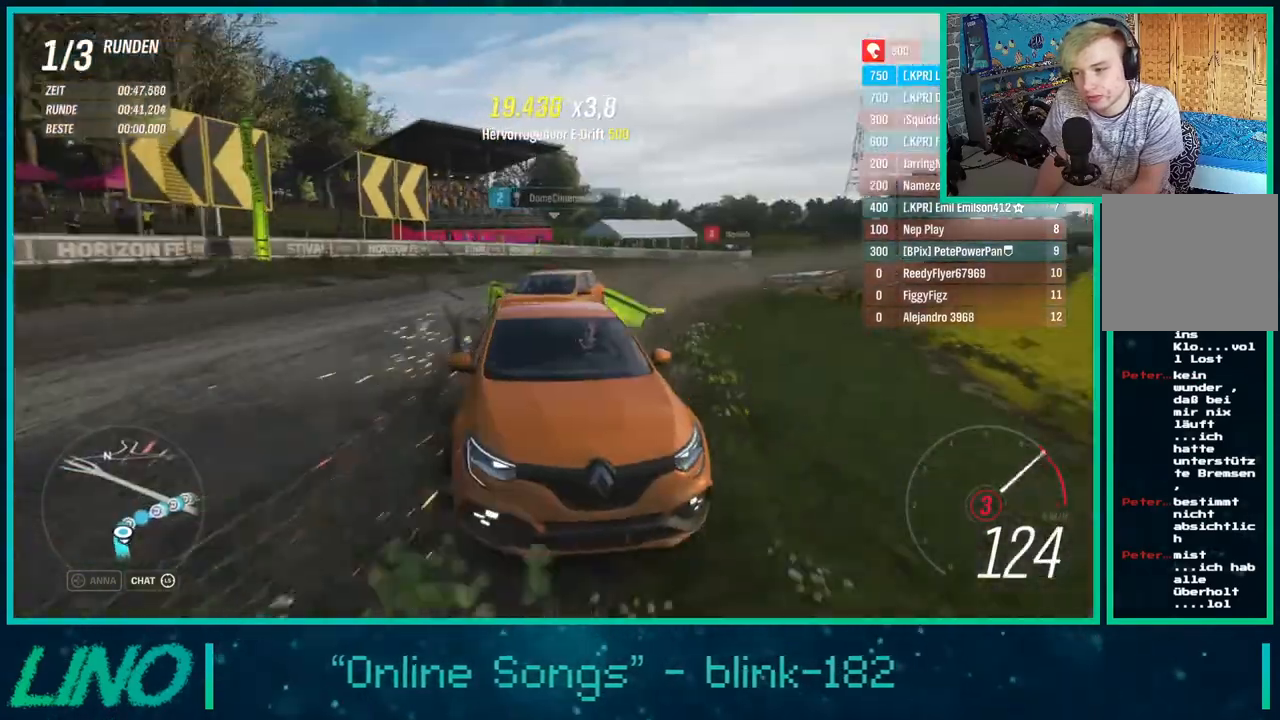
{"buttons": ["R2"], "left_stick": "center", "right_stick": "center", "events": [[150, "left_stick", "left"], [283, "right_stick", "center"], [350, "left_stick", "right"], [483, "left_stick", "center"]]}
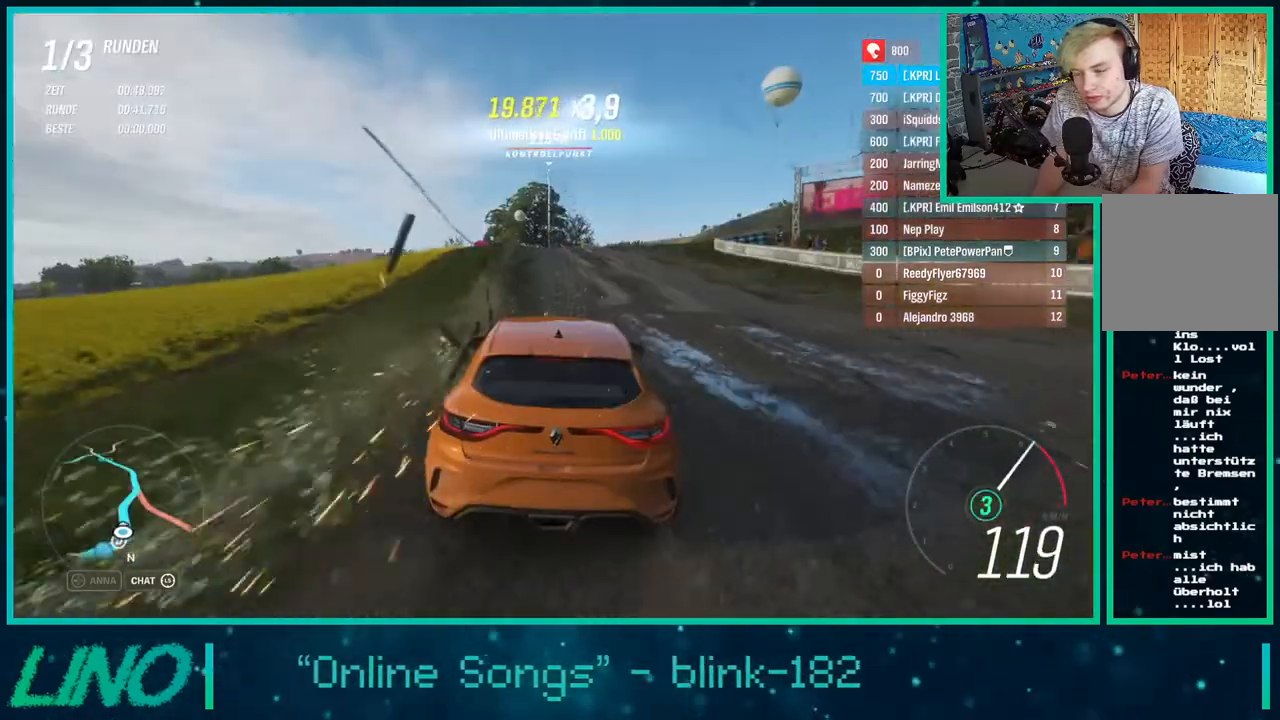
{"buttons": ["R2"], "left_stick": "center", "right_stick": "center", "events": [[50, "left_stick", "left"], [100, "left_stick", "down-left"], [417, "left_stick", "center"]]}
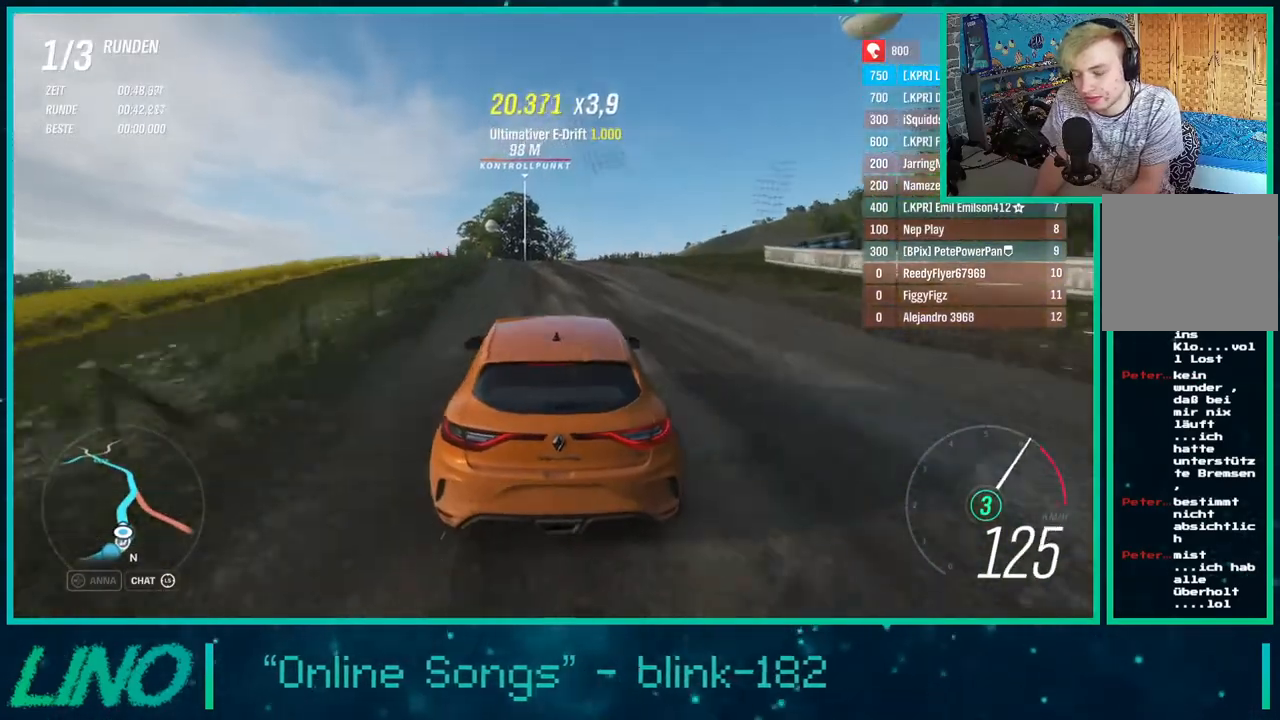
{"buttons": ["R2"], "left_stick": "down-left", "right_stick": "center", "events": [[233, "left_stick", "down-left"], [350, "left_stick", "center"], [500, "left_stick", "down-left"]]}
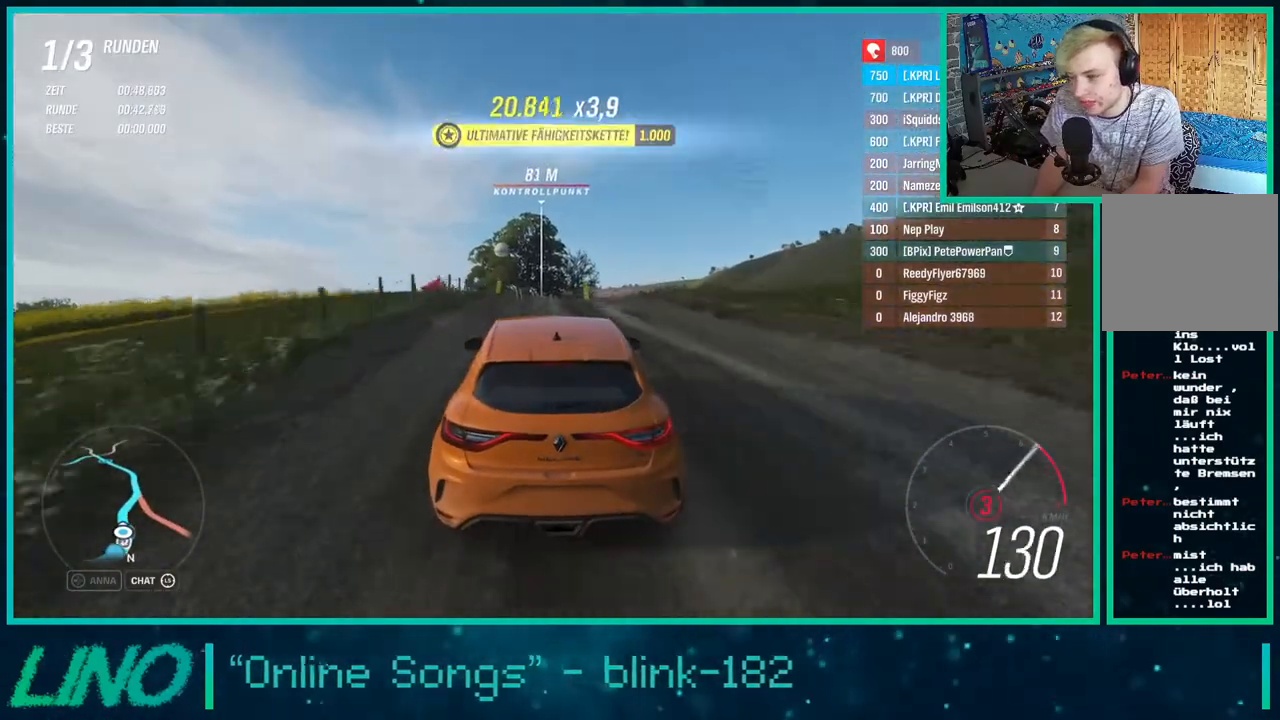
{"buttons": ["R2"], "left_stick": "center", "right_stick": "center", "events": [[150, "left_stick", "center"], [400, "X", "down"], [483, "X", "up"]]}
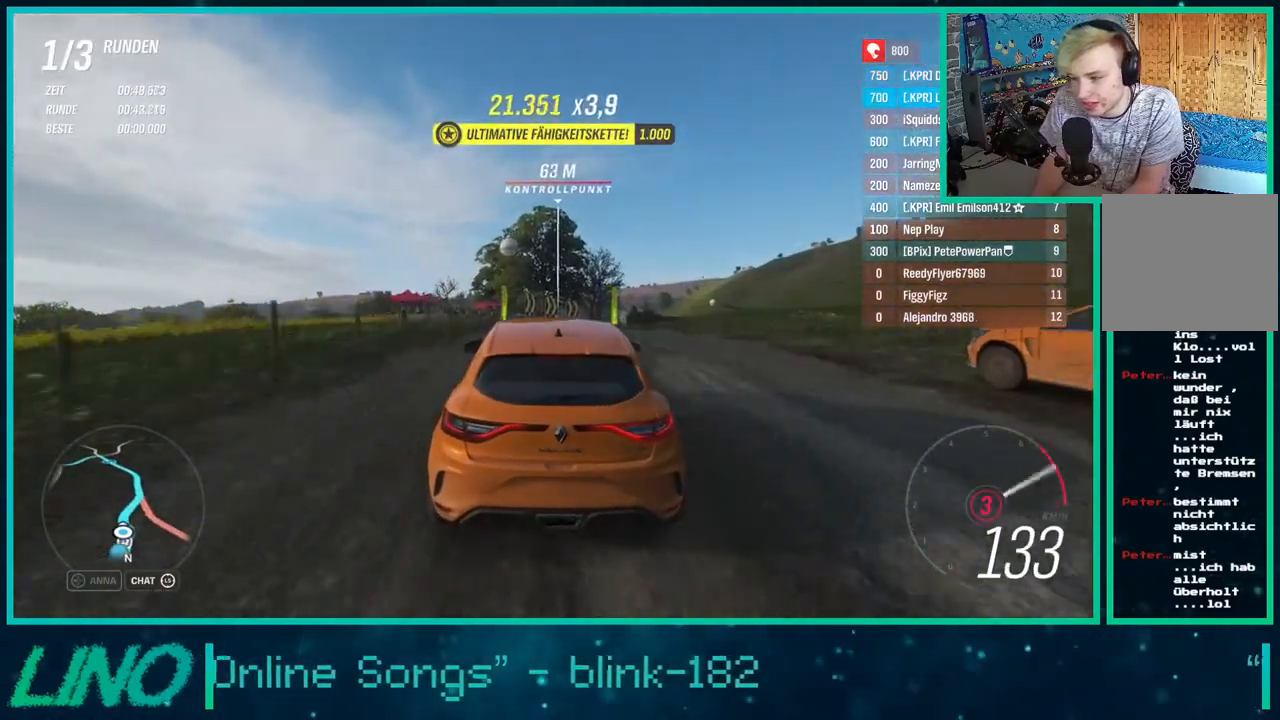
{"buttons": ["R2"], "left_stick": "right", "right_stick": "center", "events": [[33, "left_stick", "up-right"], [233, "left_stick", "center"], [350, "left_stick", "right"]]}